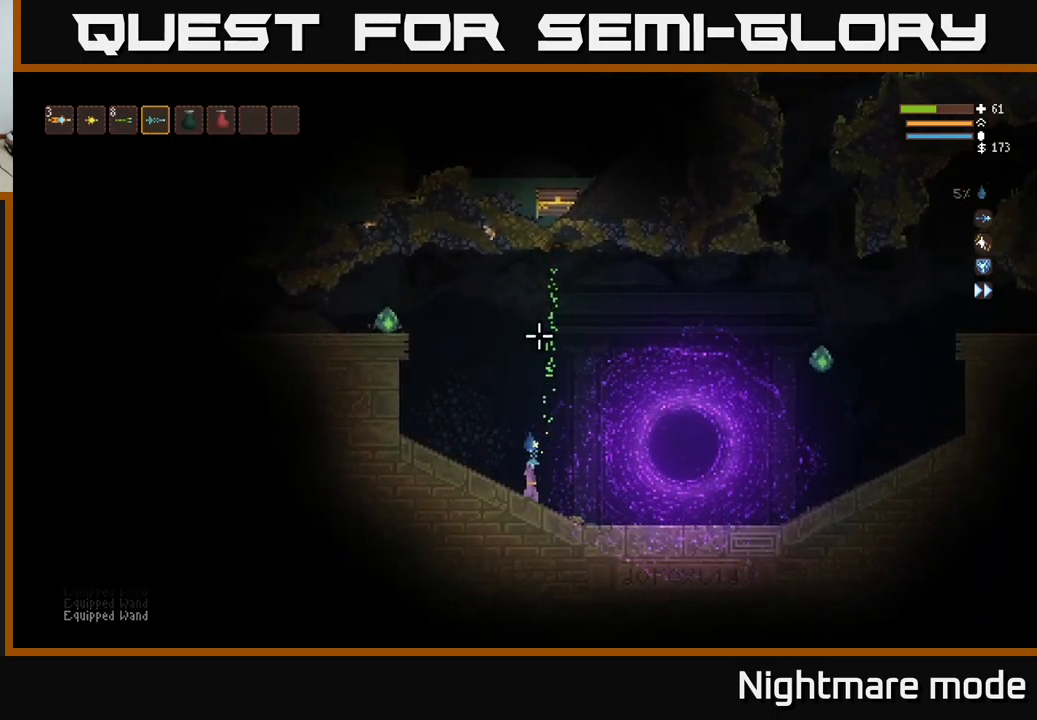
Gameplay with a controller (Xbox layout); each line is a JSON object with the inputs held at the frame after it. "events" lists button and stick changes between this image and that frame as [ms after this image, input, new state], when the widget could be followed in between.
{"buttons": [], "left_stick": "center", "right_stick": "up", "events": []}
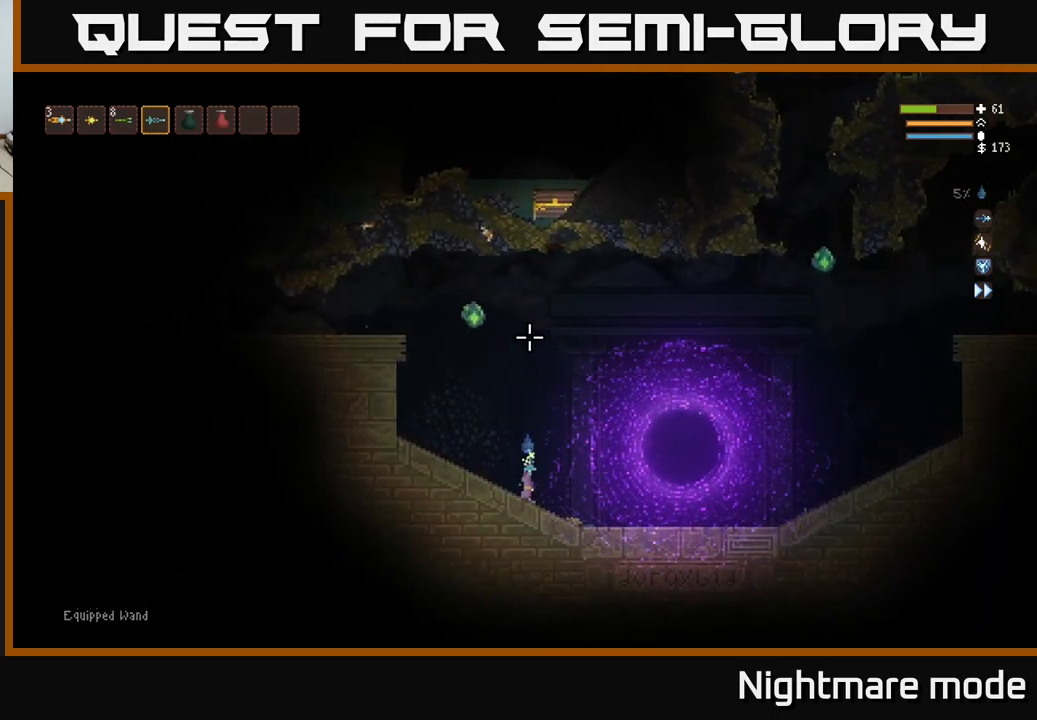
{"buttons": [], "left_stick": "right", "right_stick": "up", "events": [[33, "R2", "down"], [100, "left_stick", "right"], [200, "left_stick", "center"], [333, "R2", "up"], [350, "left_stick", "right"]]}
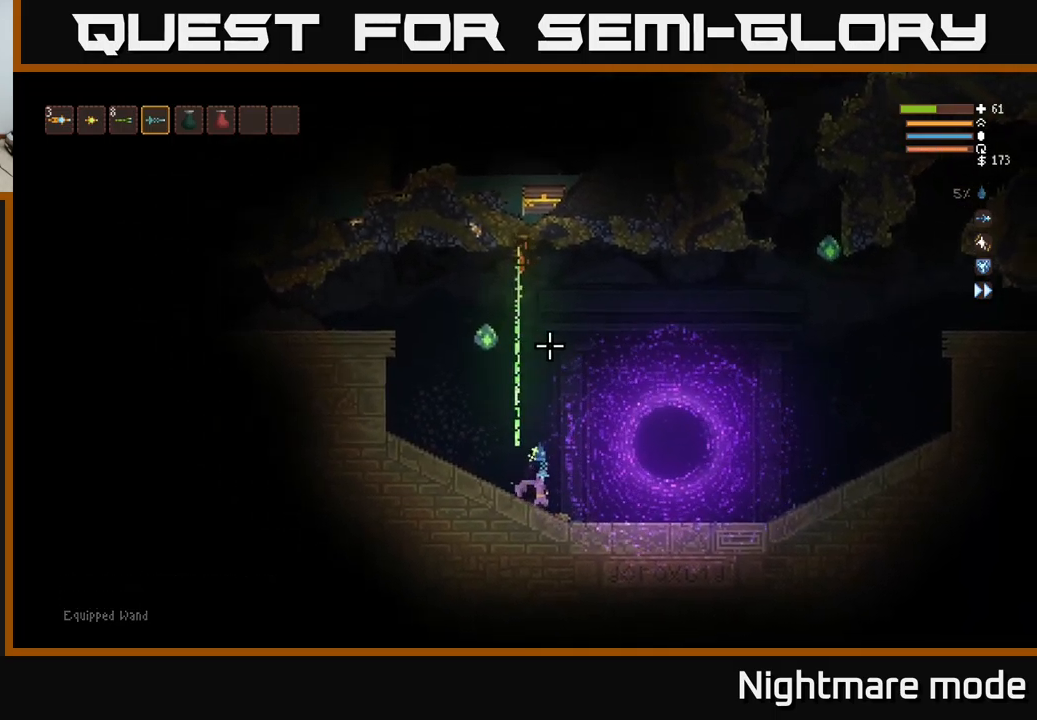
{"buttons": ["R2"], "left_stick": "center", "right_stick": "up", "events": [[33, "left_stick", "center"], [250, "R2", "down"]]}
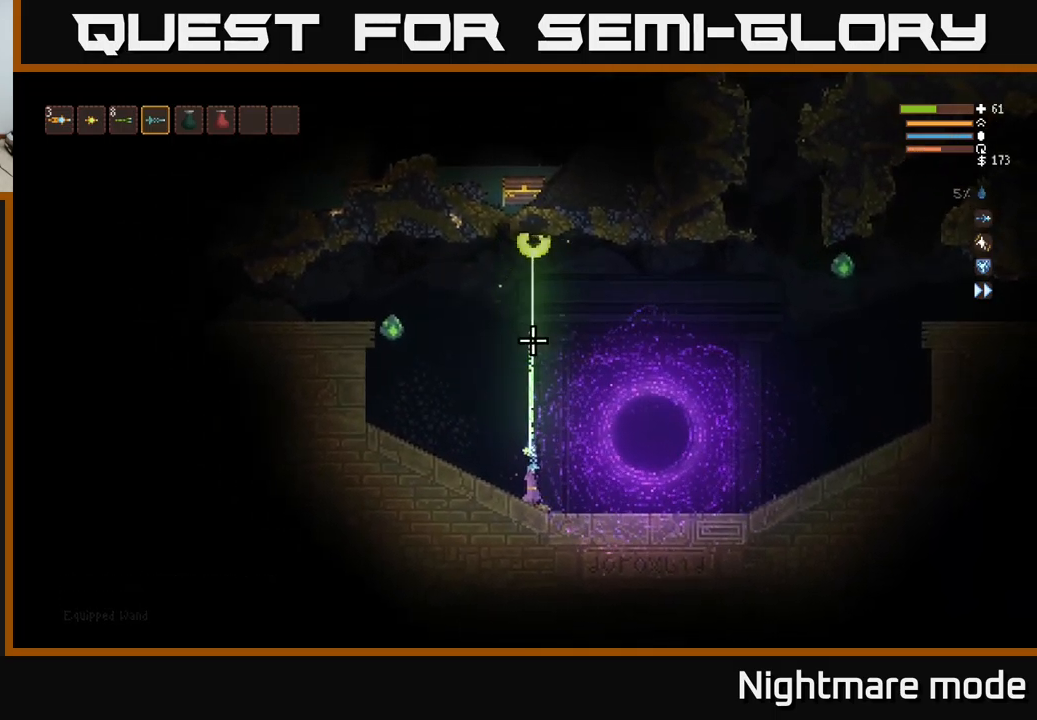
{"buttons": ["R2"], "left_stick": "center", "right_stick": "up", "events": []}
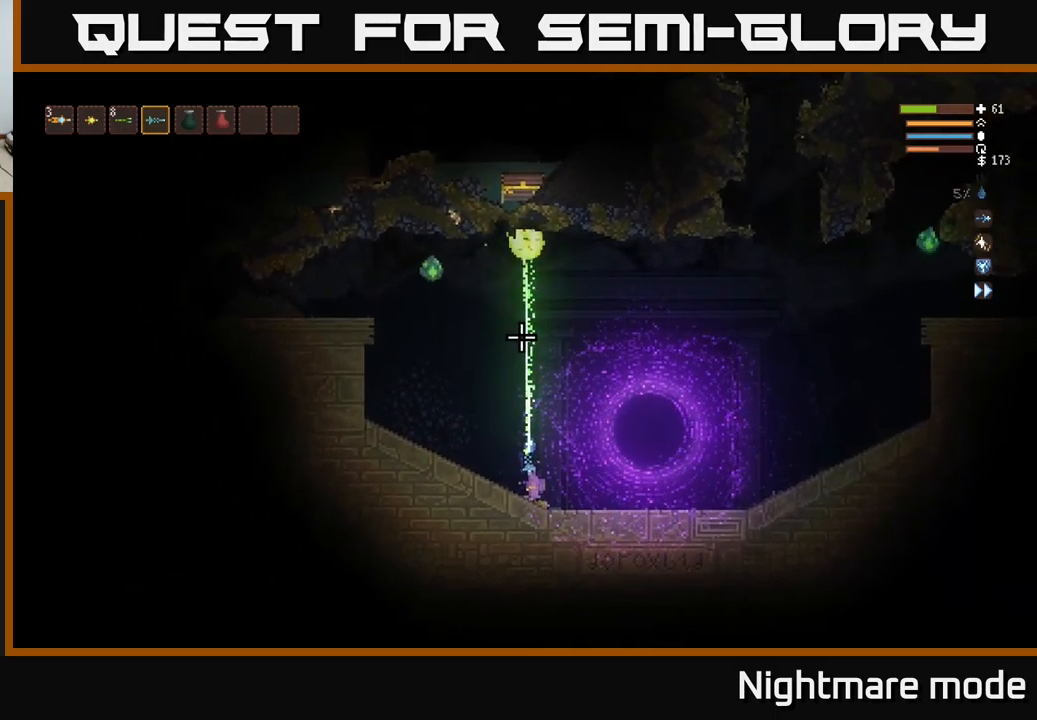
{"buttons": ["R2"], "left_stick": "center", "right_stick": "up", "events": []}
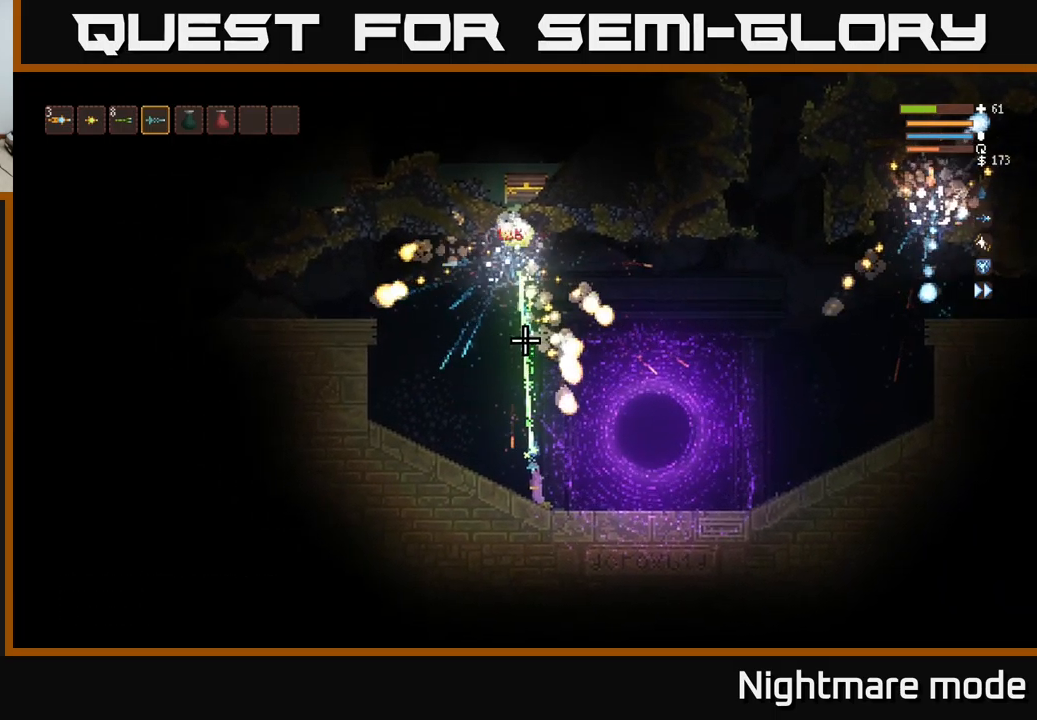
{"buttons": ["R2"], "left_stick": "center", "right_stick": "up", "events": []}
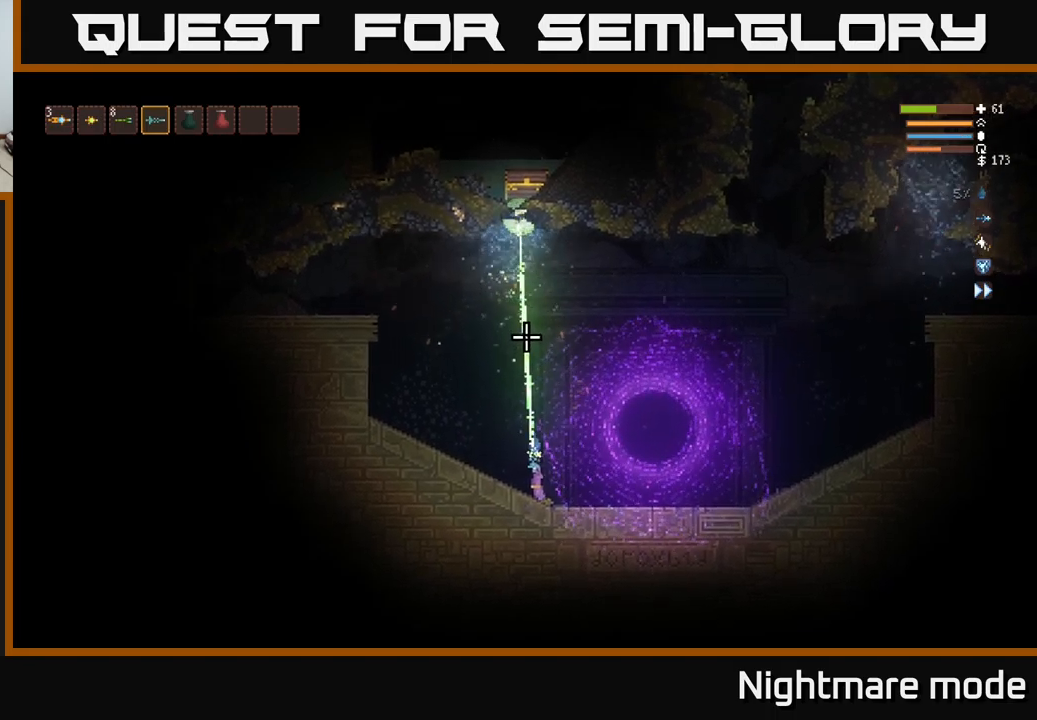
{"buttons": ["R2"], "left_stick": "right", "right_stick": "up", "events": [[334, "left_stick", "right"]]}
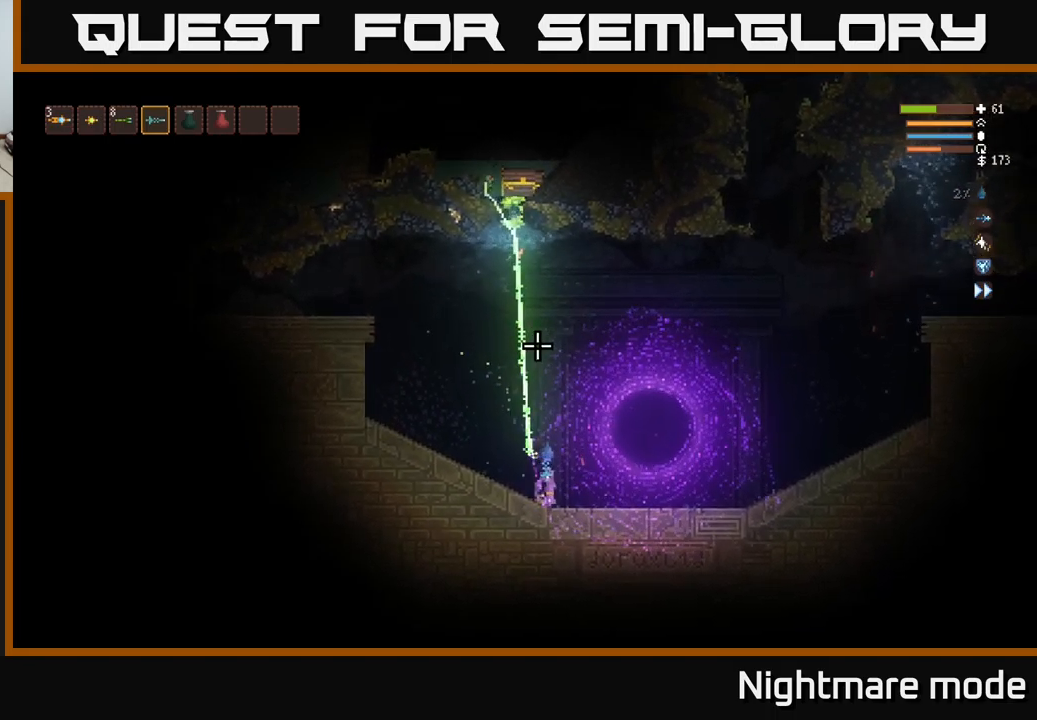
{"buttons": [], "left_stick": "center", "right_stick": "up", "events": [[17, "left_stick", "center"], [34, "R2", "up"]]}
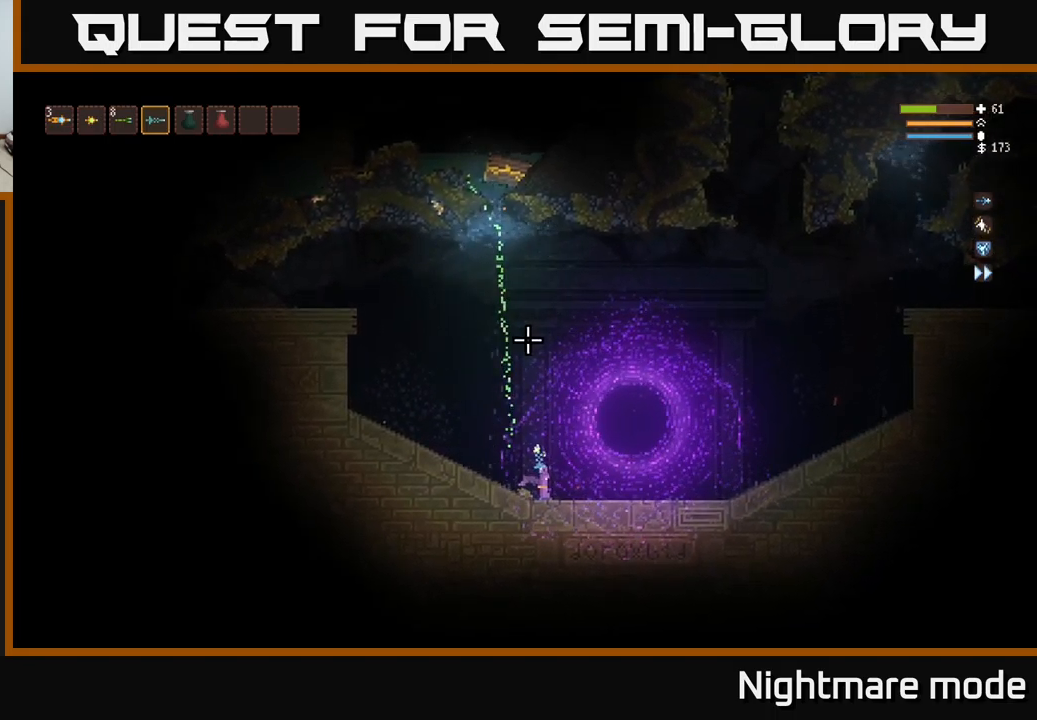
{"buttons": [], "left_stick": "left", "right_stick": "up", "events": [[34, "left_stick", "left"], [84, "L2", "down"], [234, "L2", "up"], [284, "R2", "down"], [484, "R2", "up"]]}
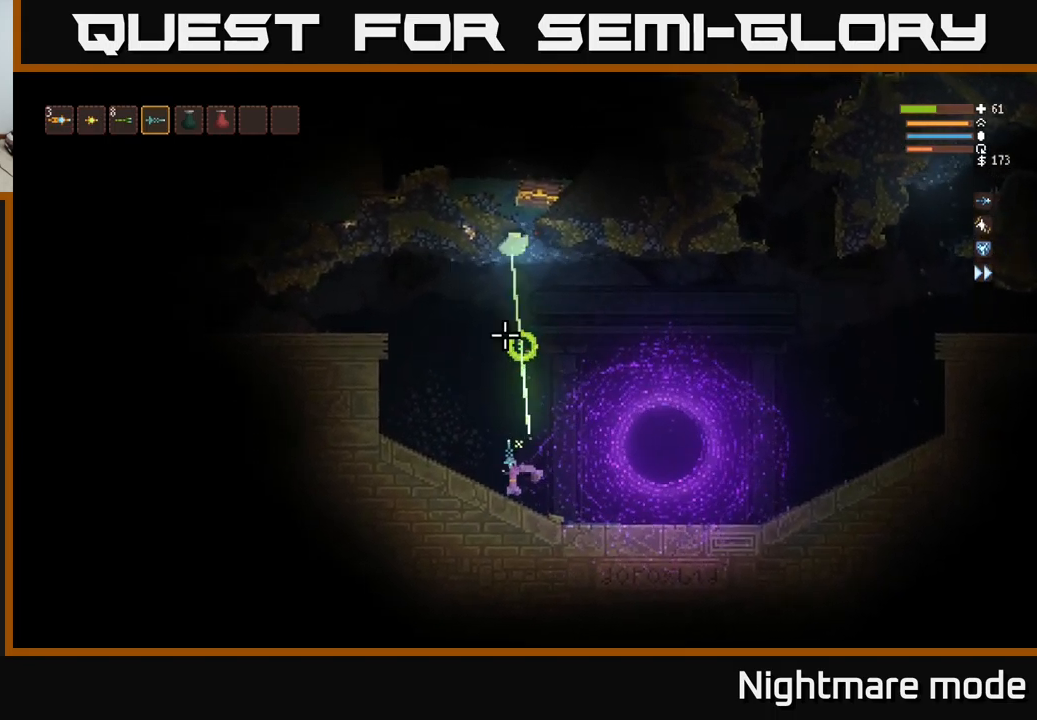
{"buttons": ["R2"], "left_stick": "center", "right_stick": "up", "events": [[100, "left_stick", "center"], [317, "left_stick", "right"], [400, "left_stick", "center"], [450, "R2", "down"]]}
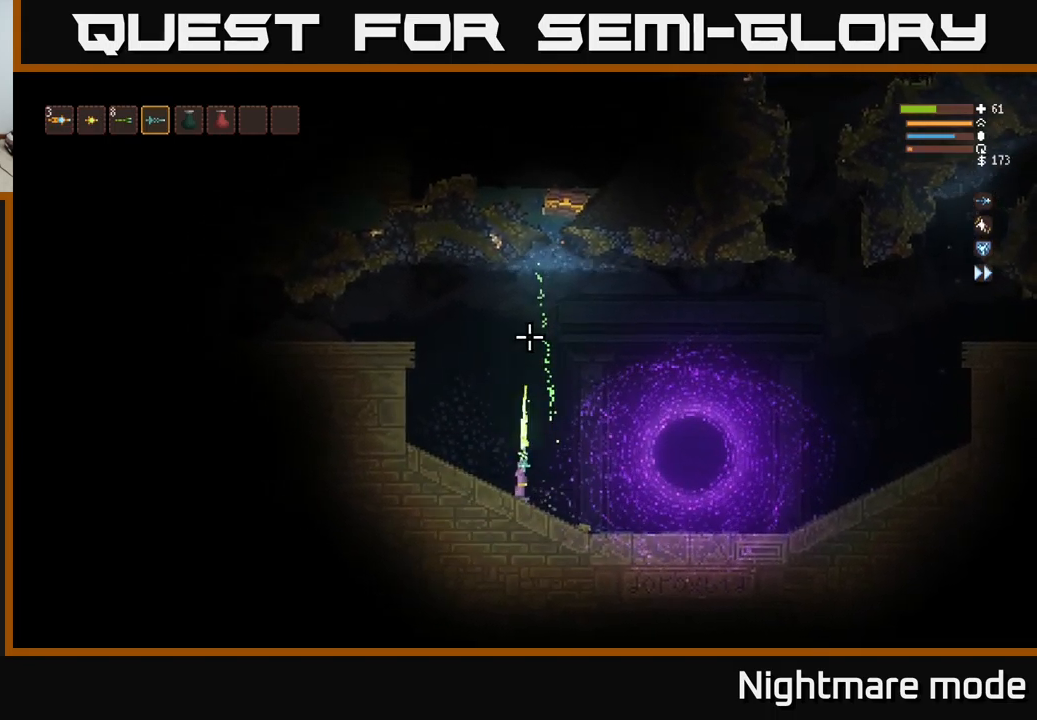
{"buttons": ["R2"], "left_stick": "center", "right_stick": "up", "events": []}
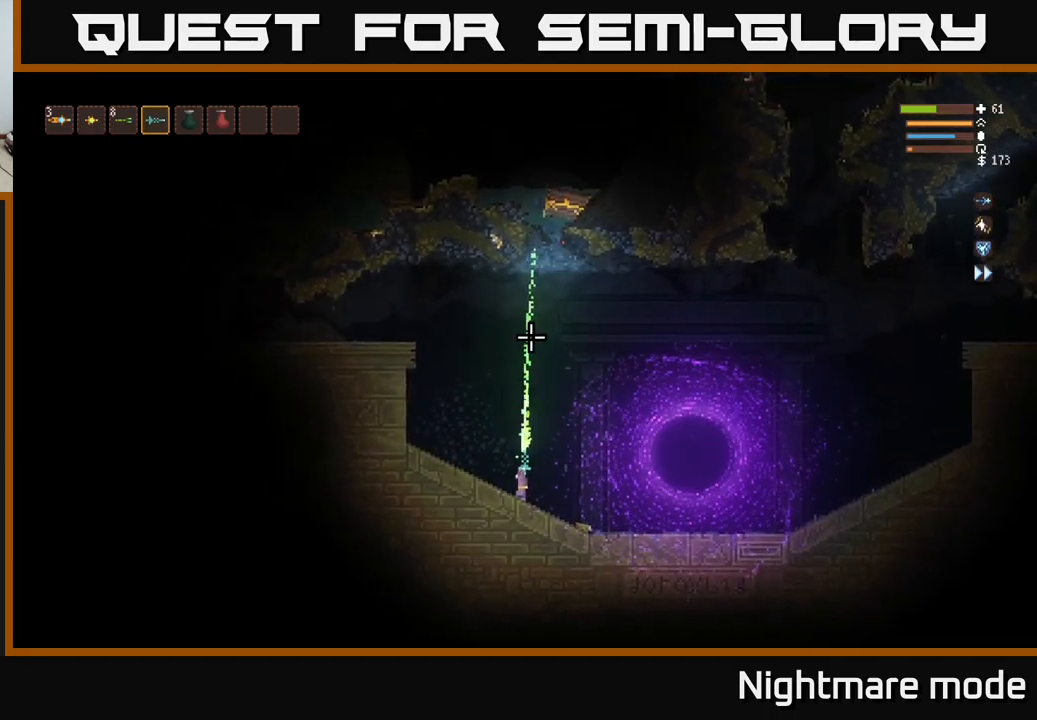
{"buttons": ["R2"], "left_stick": "center", "right_stick": "up", "events": []}
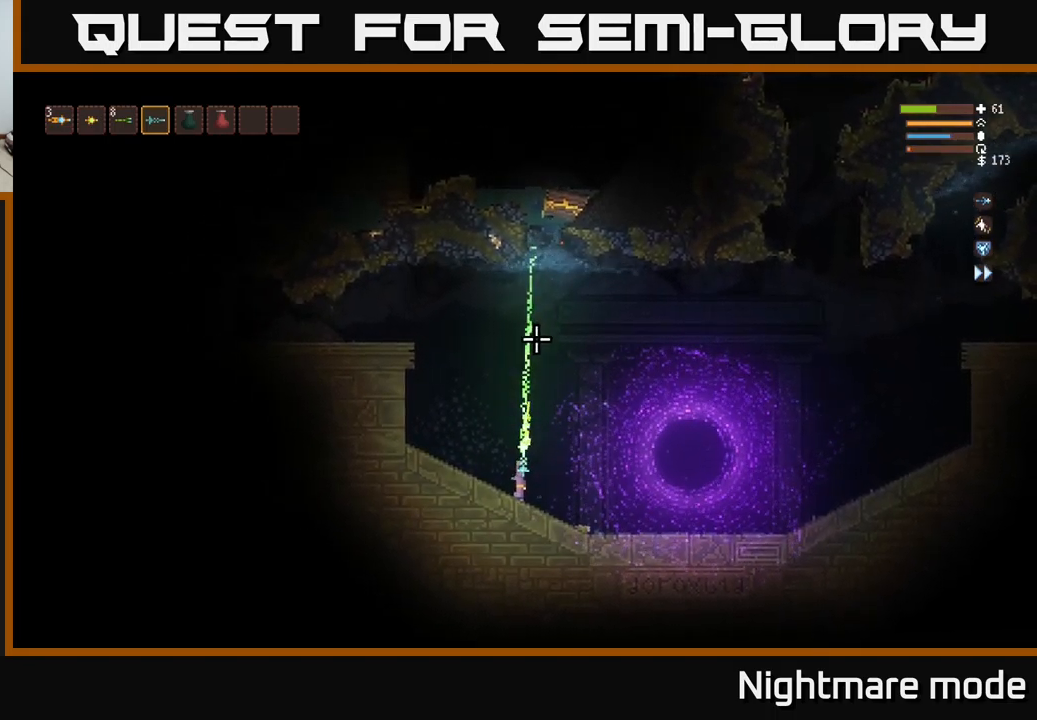
{"buttons": ["R2"], "left_stick": "center", "right_stick": "up", "events": []}
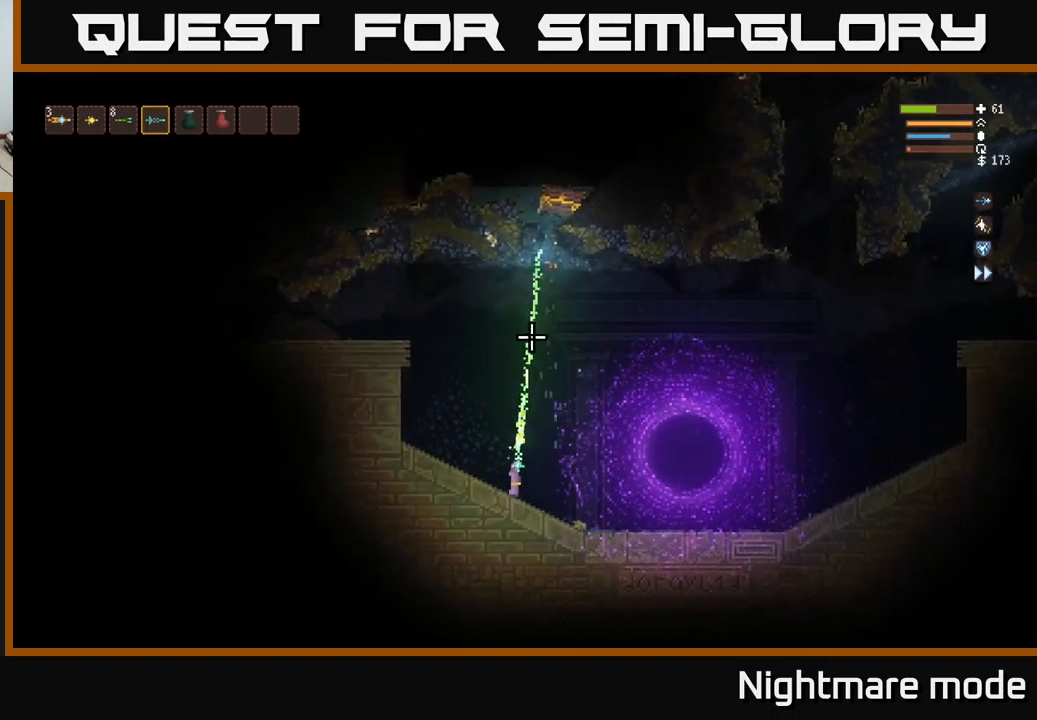
{"buttons": ["R2"], "left_stick": "center", "right_stick": "up", "events": []}
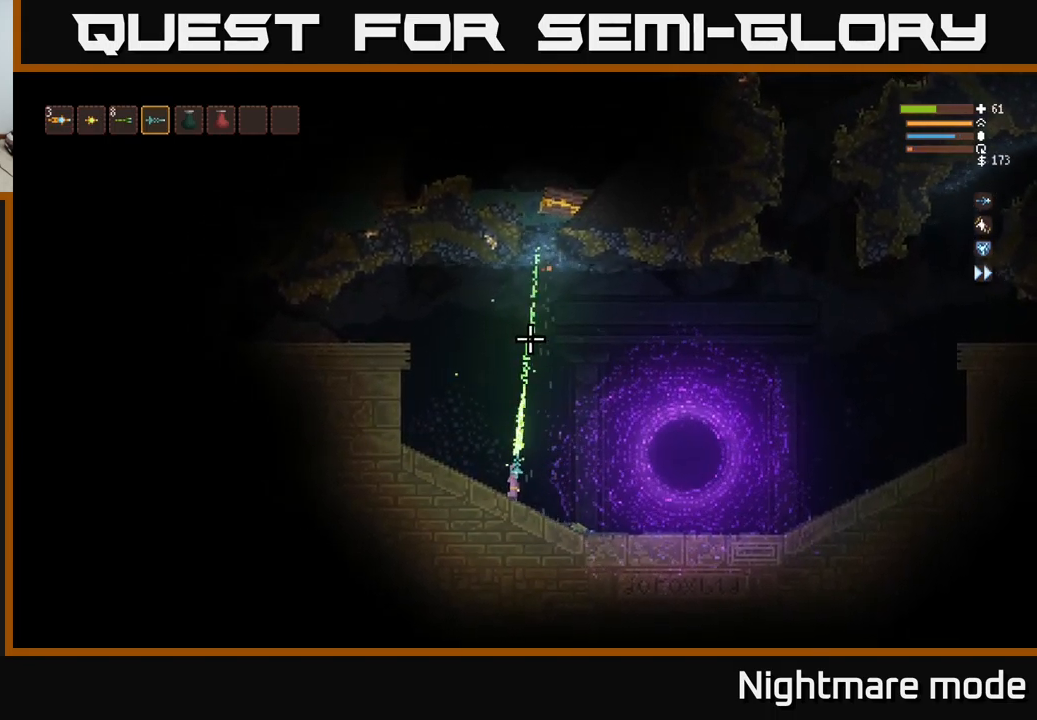
{"buttons": ["R2"], "left_stick": "center", "right_stick": "up", "events": []}
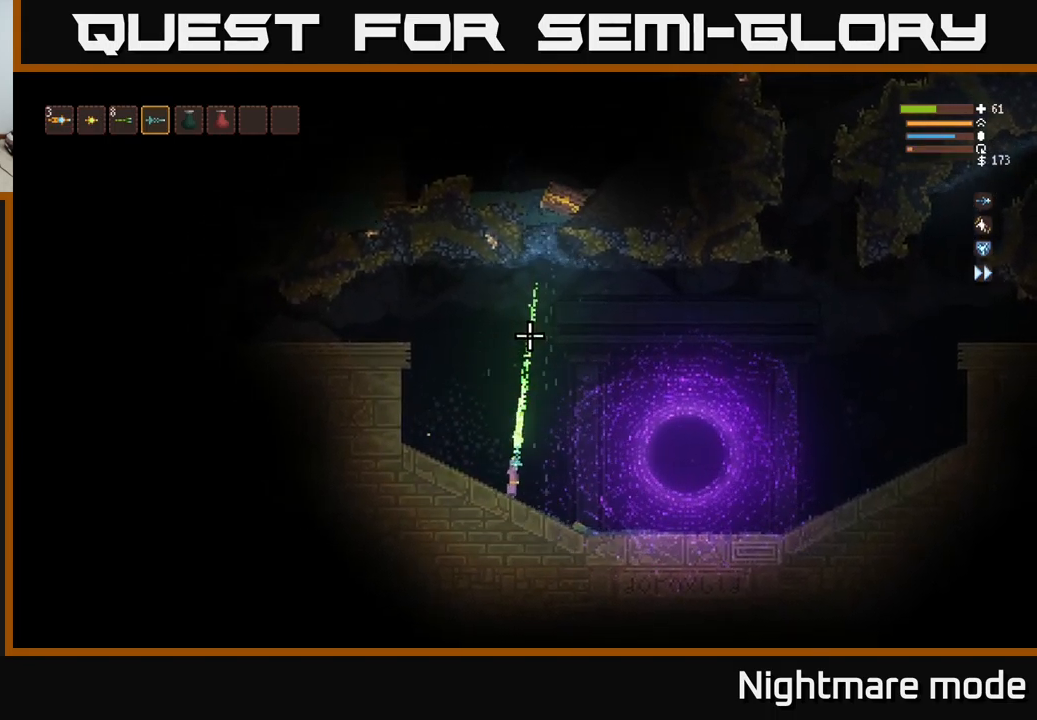
{"buttons": [], "left_stick": "center", "right_stick": "up", "events": [[434, "R2", "up"]]}
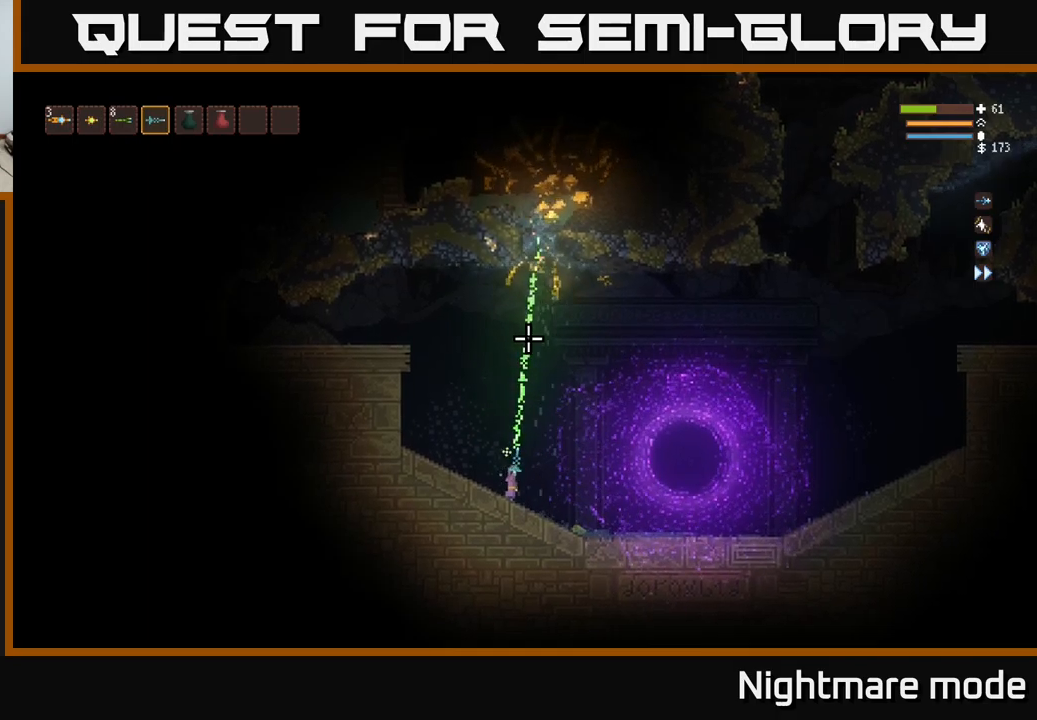
{"buttons": ["L2"], "left_stick": "up-right", "right_stick": "up", "events": [[183, "L2", "down"], [183, "left_stick", "up-right"]]}
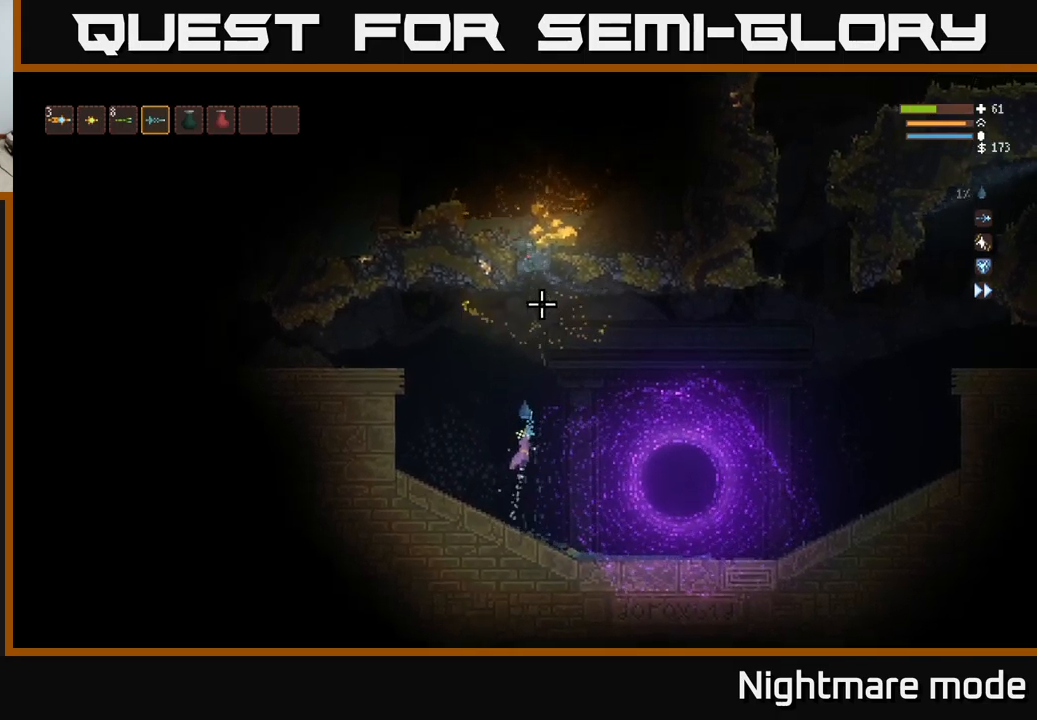
{"buttons": [], "left_stick": "center", "right_stick": "up", "events": [[17, "left_stick", "up-left"], [117, "left_stick", "center"], [483, "L2", "up"]]}
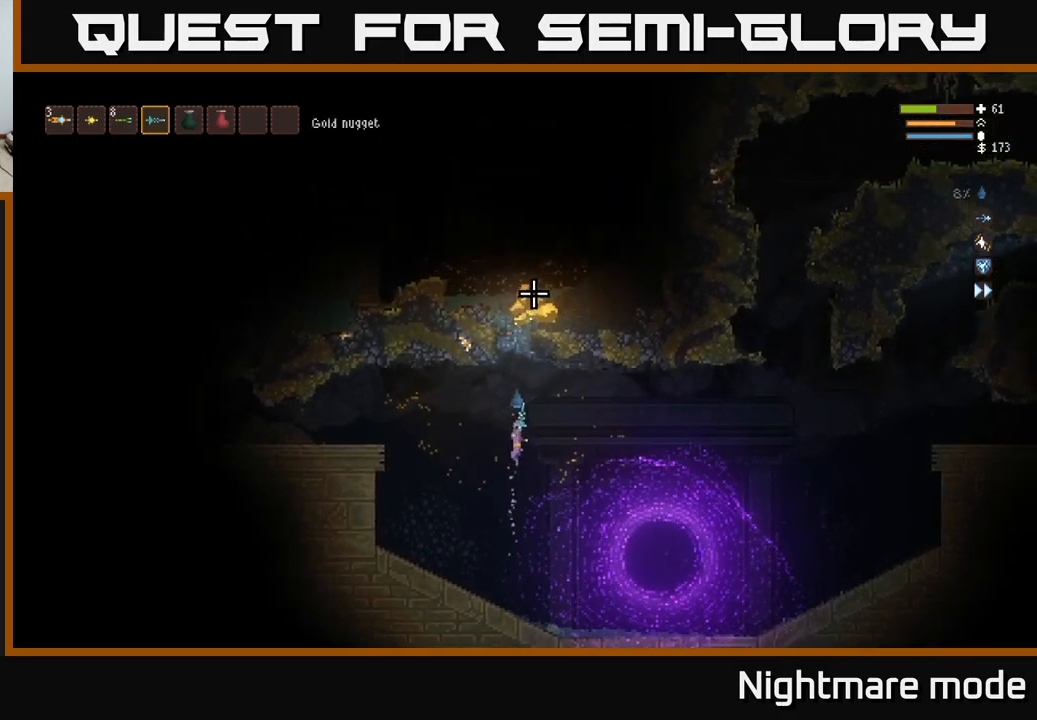
{"buttons": ["L2"], "left_stick": "center", "right_stick": "up", "events": [[117, "left_stick", "left"], [233, "left_stick", "center"], [467, "L2", "down"]]}
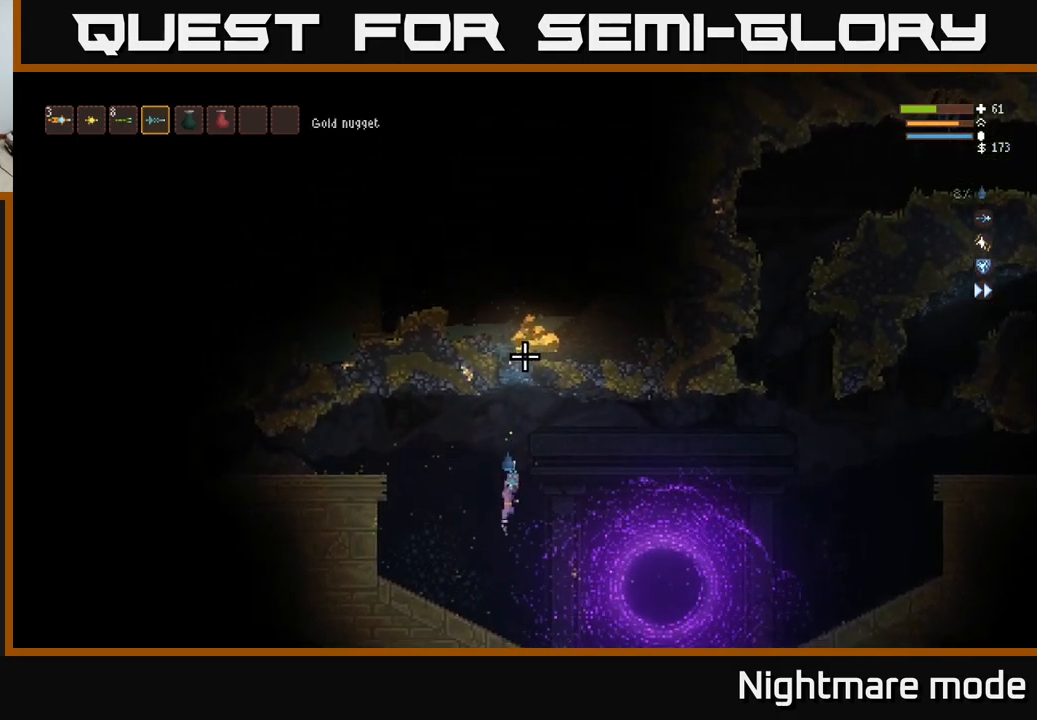
{"buttons": ["R2"], "left_stick": "center", "right_stick": "up", "events": [[17, "left_stick", "left"], [67, "left_stick", "center"], [133, "L2", "up"], [300, "R2", "down"], [333, "L2", "down"], [400, "L2", "up"]]}
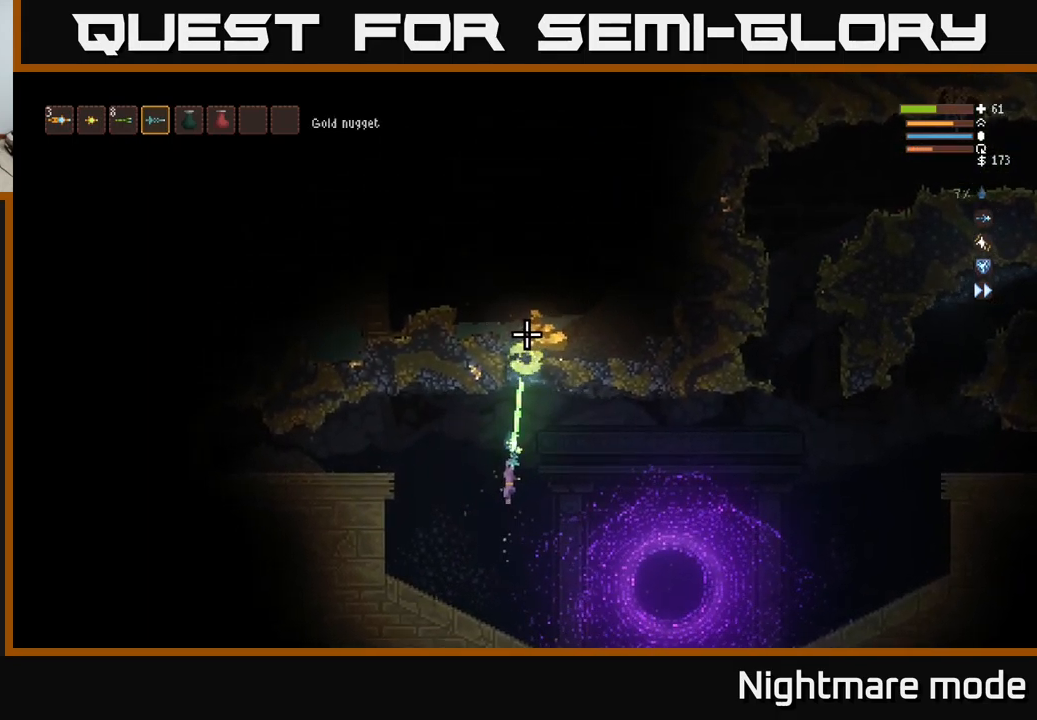
{"buttons": ["R2"], "left_stick": "center", "right_stick": "up", "events": [[200, "L2", "down"], [300, "L2", "up"]]}
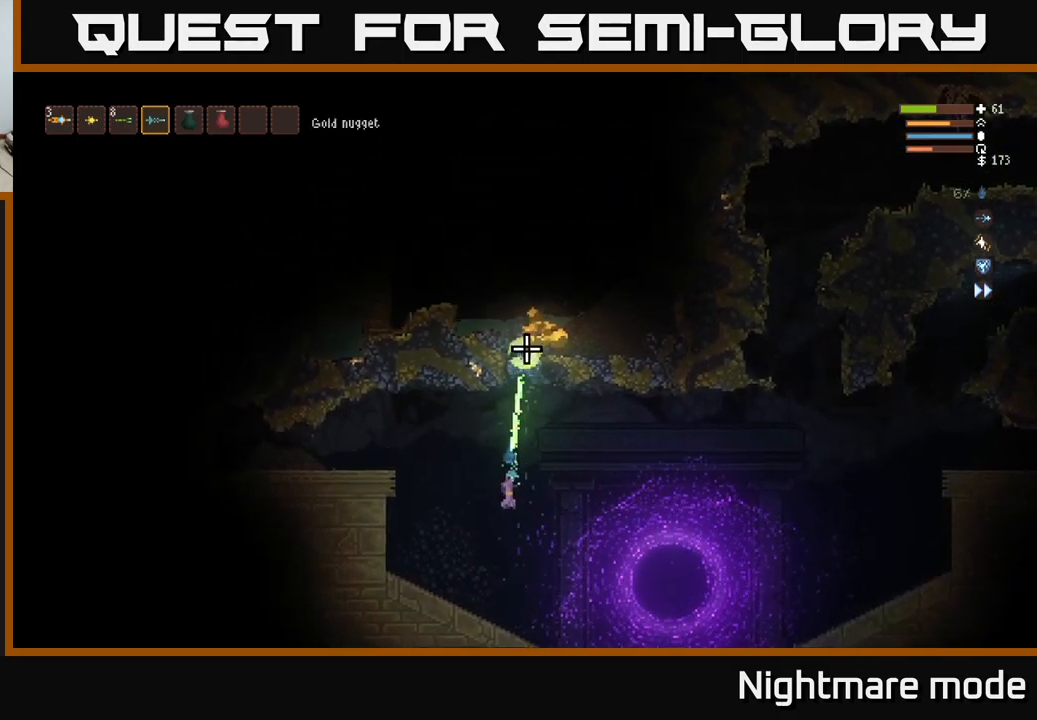
{"buttons": ["R2"], "left_stick": "center", "right_stick": "up", "events": [[50, "L2", "down"], [150, "L2", "up"], [383, "L2", "down"], [450, "L2", "up"]]}
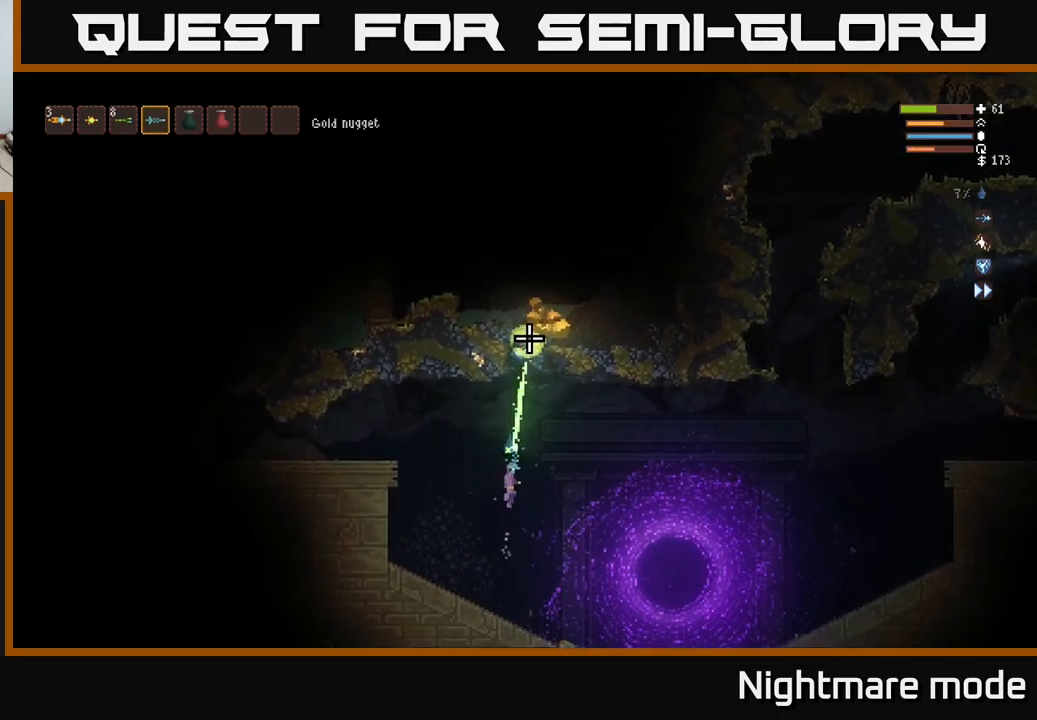
{"buttons": ["R2"], "left_stick": "center", "right_stick": "up", "events": [[150, "L2", "down"], [300, "L2", "up"], [333, "left_stick", "right"], [383, "left_stick", "center"]]}
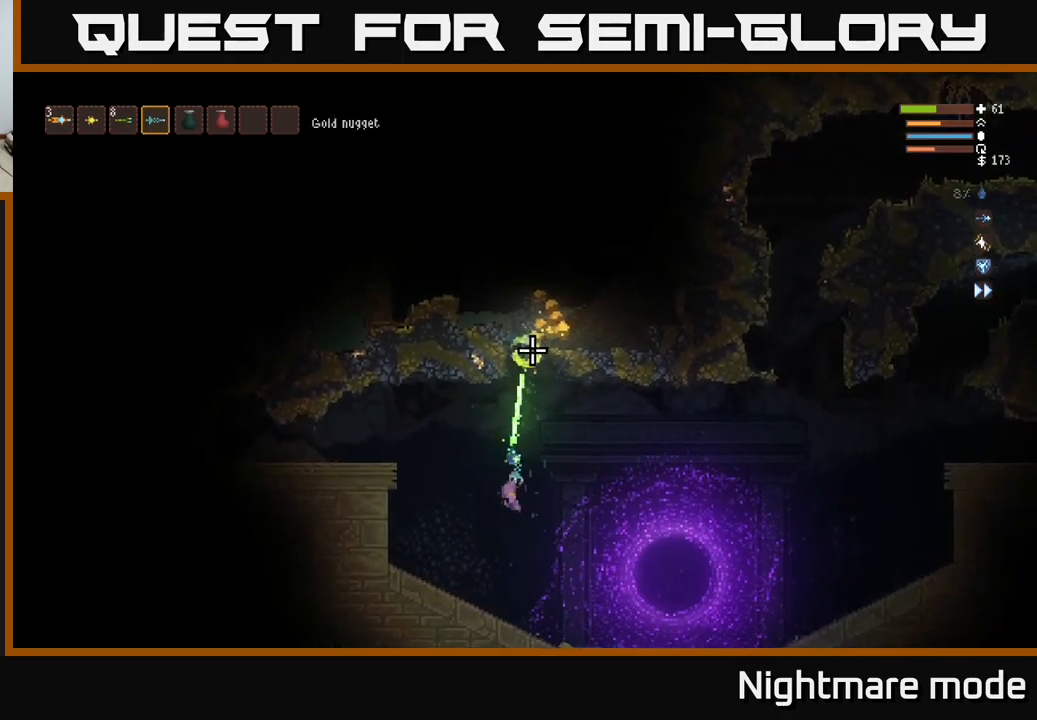
{"buttons": [], "left_stick": "center", "right_stick": "up", "events": [[183, "L2", "down"], [183, "left_stick", "right"], [283, "left_stick", "center"], [300, "L2", "up"], [450, "R2", "up"]]}
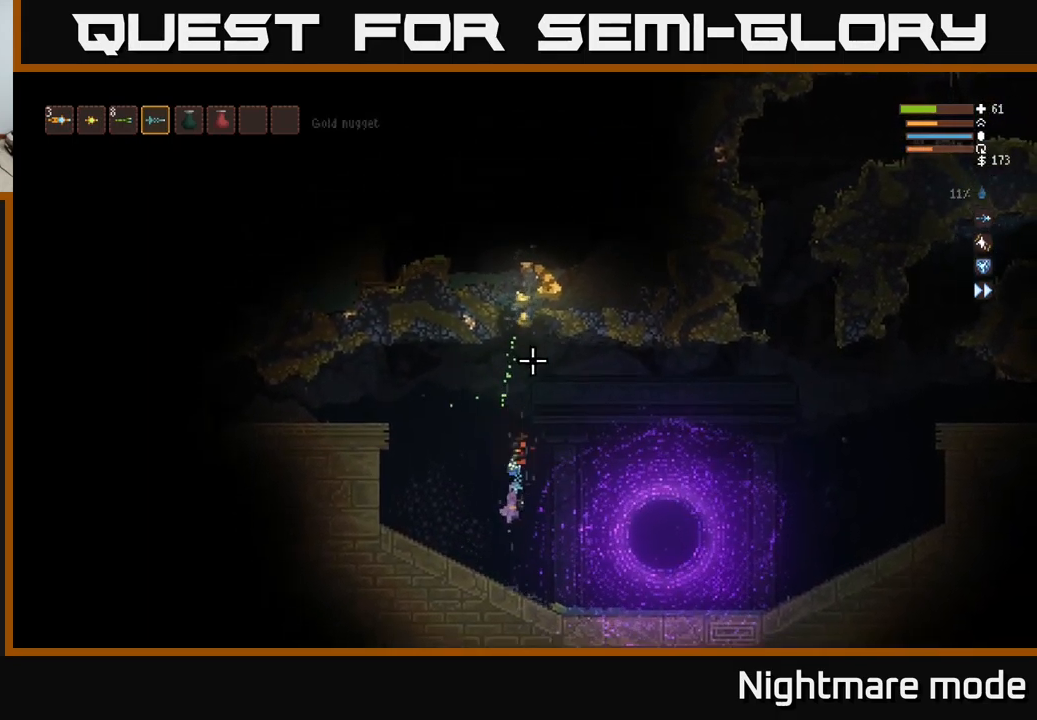
{"buttons": ["L2"], "left_stick": "right", "right_stick": "up", "events": [[217, "left_stick", "left"], [350, "L2", "down"], [350, "left_stick", "right"]]}
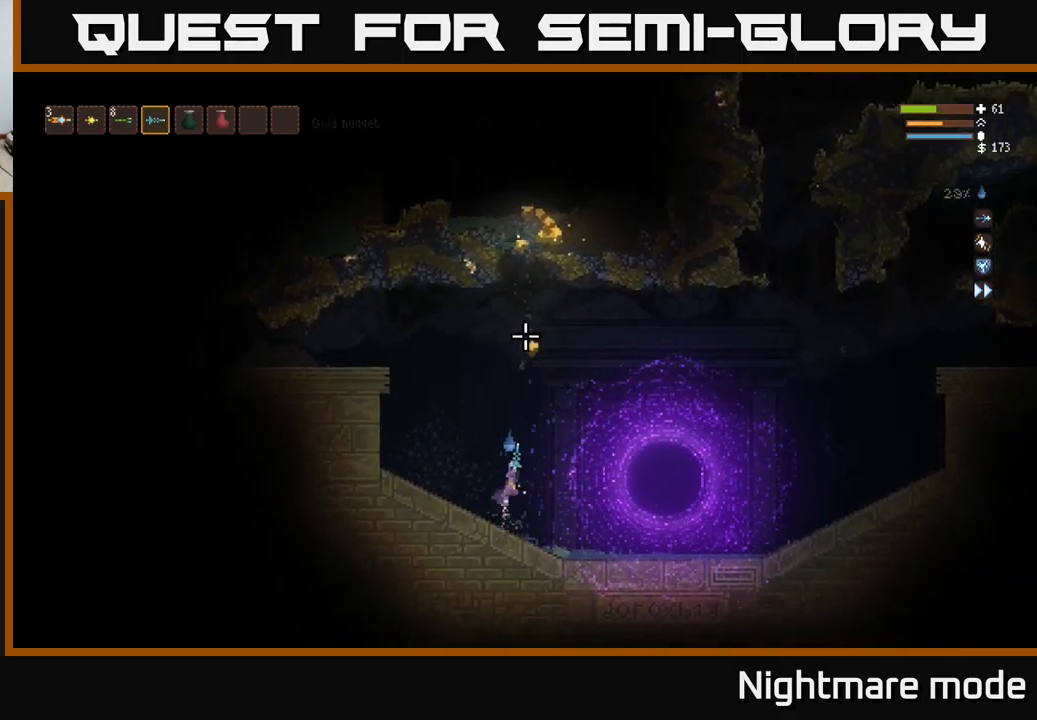
{"buttons": ["R2"], "left_stick": "center", "right_stick": "up", "events": [[100, "left_stick", "center"], [150, "left_stick", "up-left"], [200, "left_stick", "center"], [333, "left_stick", "left"], [399, "L2", "up"], [466, "left_stick", "center"], [499, "R2", "down"]]}
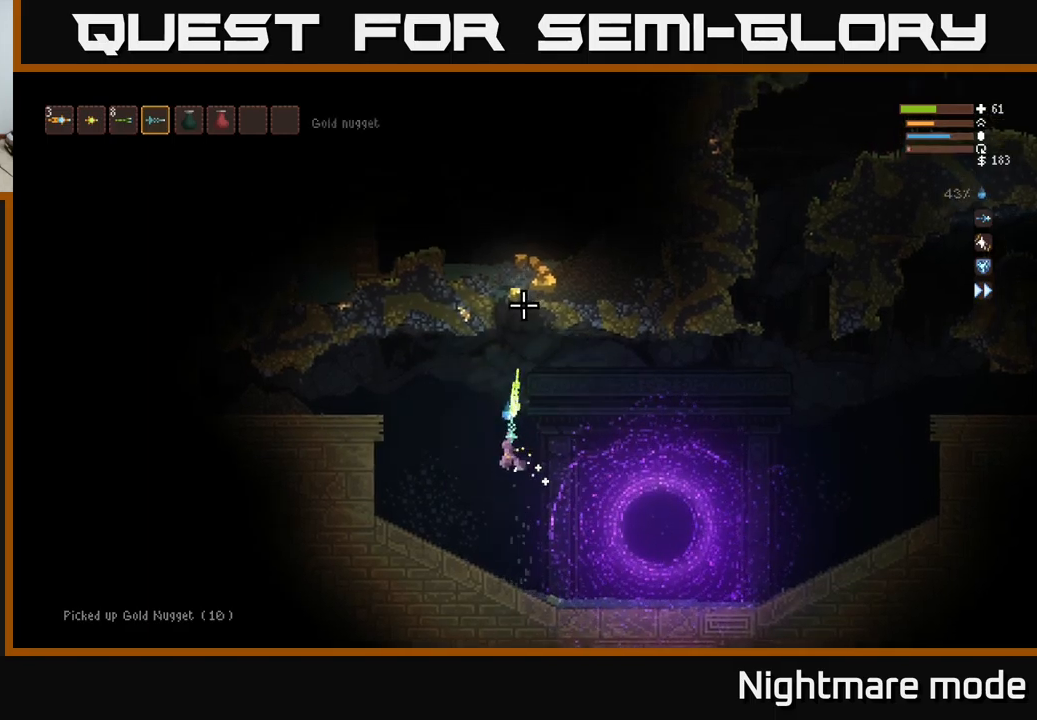
{"buttons": ["L2", "R2"], "left_stick": "center", "right_stick": "up", "events": [[217, "L2", "down"], [217, "left_stick", "right"], [283, "left_stick", "center"]]}
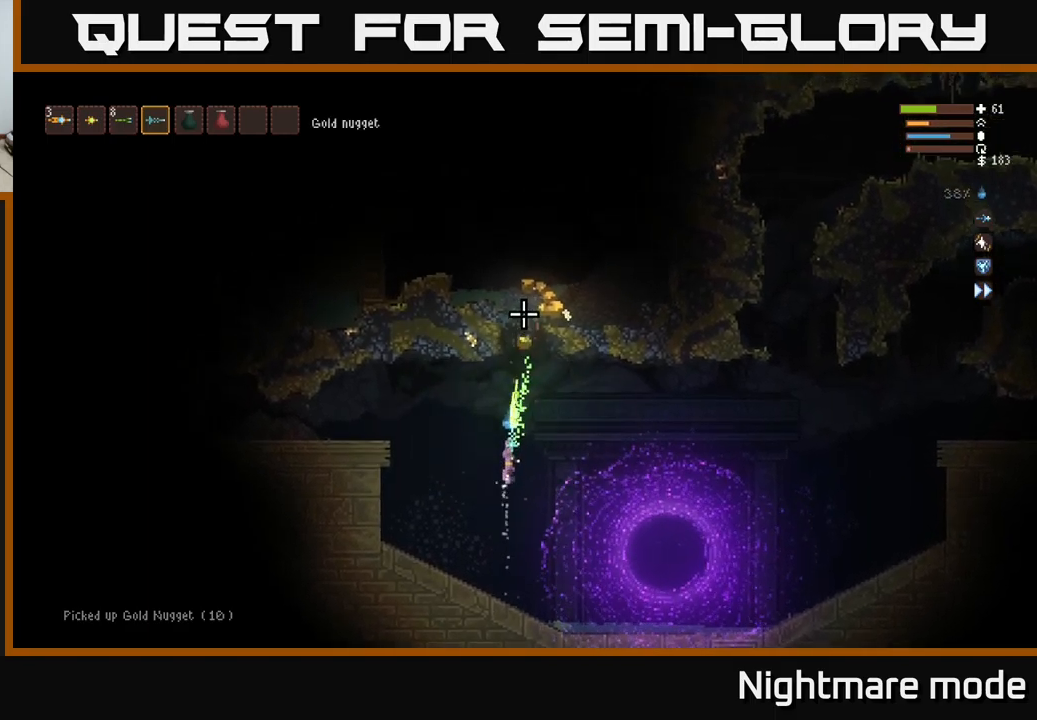
{"buttons": [], "left_stick": "center", "right_stick": "up", "events": [[50, "left_stick", "right"], [233, "left_stick", "center"], [333, "L2", "up"], [383, "R2", "up"]]}
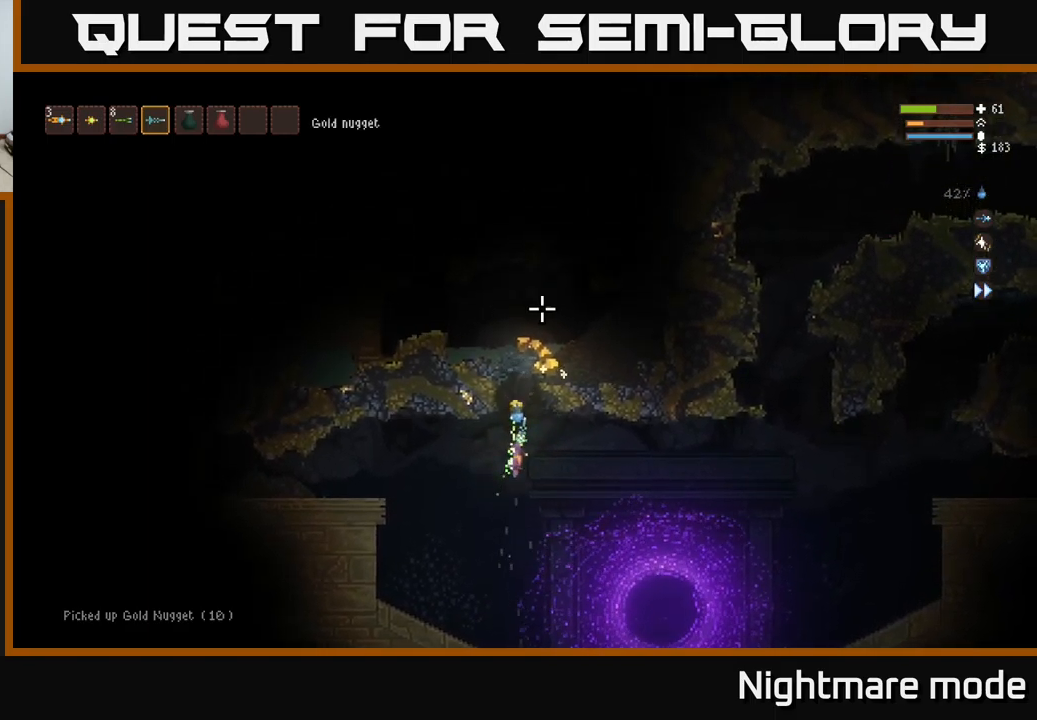
{"buttons": [], "left_stick": "center", "right_stick": "up", "events": [[83, "L2", "down"], [133, "R2", "down"], [133, "left_stick", "right"], [250, "L2", "up"], [250, "R2", "up"], [250, "left_stick", "center"]]}
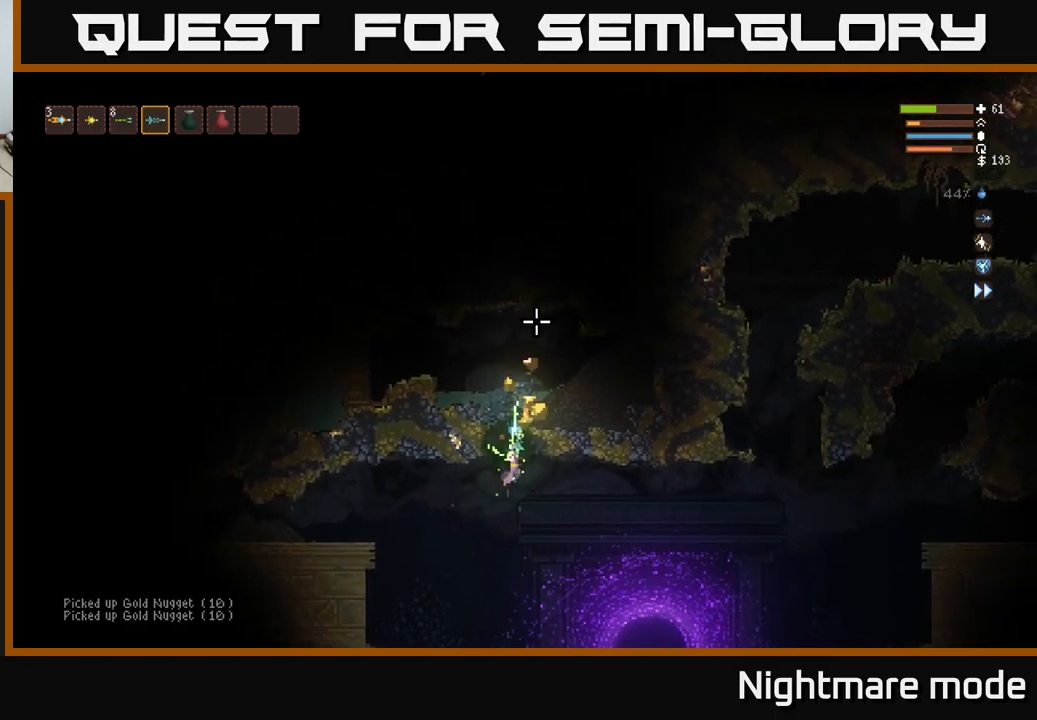
{"buttons": ["L2"], "left_stick": "center", "right_stick": "up", "events": [[67, "L2", "down"], [83, "R2", "down"], [150, "L2", "up"], [167, "R2", "up"], [483, "L2", "down"]]}